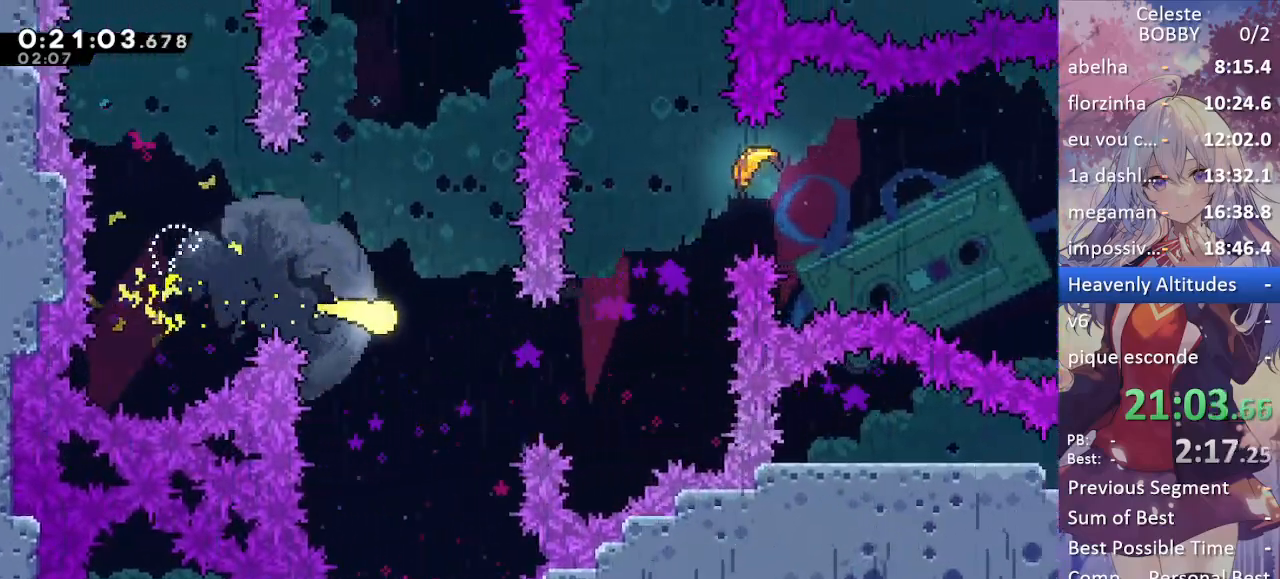
Gameplay with keyboard; each line is a JSON object with the keys held at the frame after it. "events" lists presses ("down") and releases ("up") of "blockless", "bubsdrop", "dash", "demo", "down", "grab", "jump", "jump2", "jump3", "jump4", "jump5", "left", "pause", "right", "rtm" and "up" between this image and that frame as [ms after this image, input, new state], when the widget could be followed in between. No other keys are recorded. Mouse input is not recorded. Key names are as the overlay labels them; some are game actions (e.g. jump) rather than physical keys.
{"keys": ["right", "up"], "events": [[117, "down", "up"], [300, "up", "down"]]}
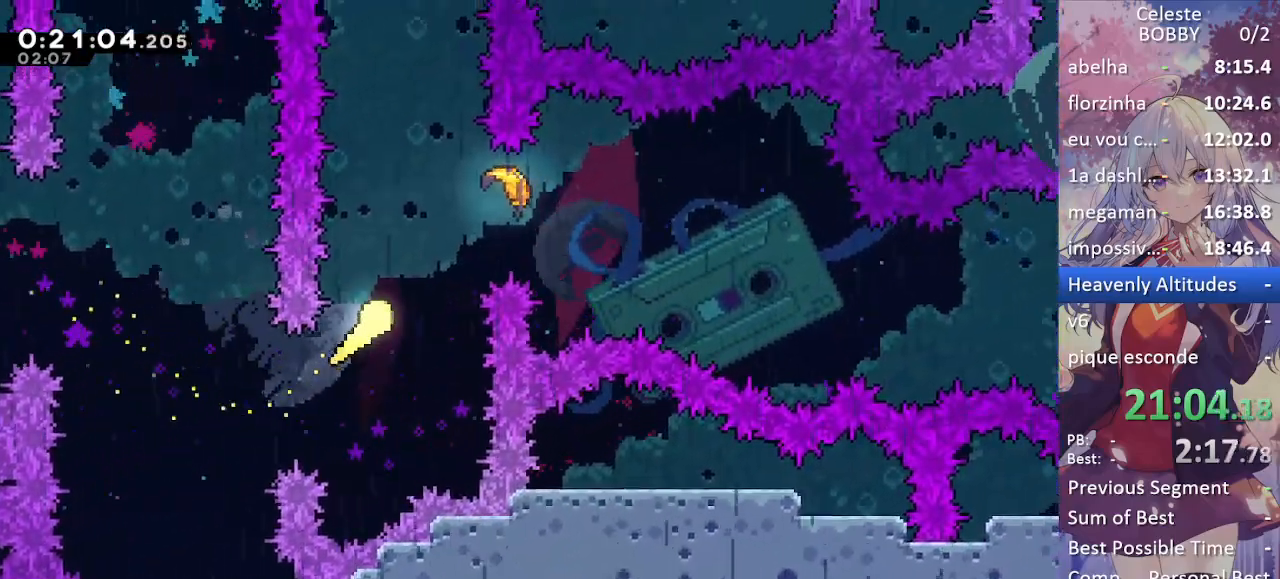
{"keys": ["down", "right"], "events": [[167, "up", "up"], [450, "down", "down"]]}
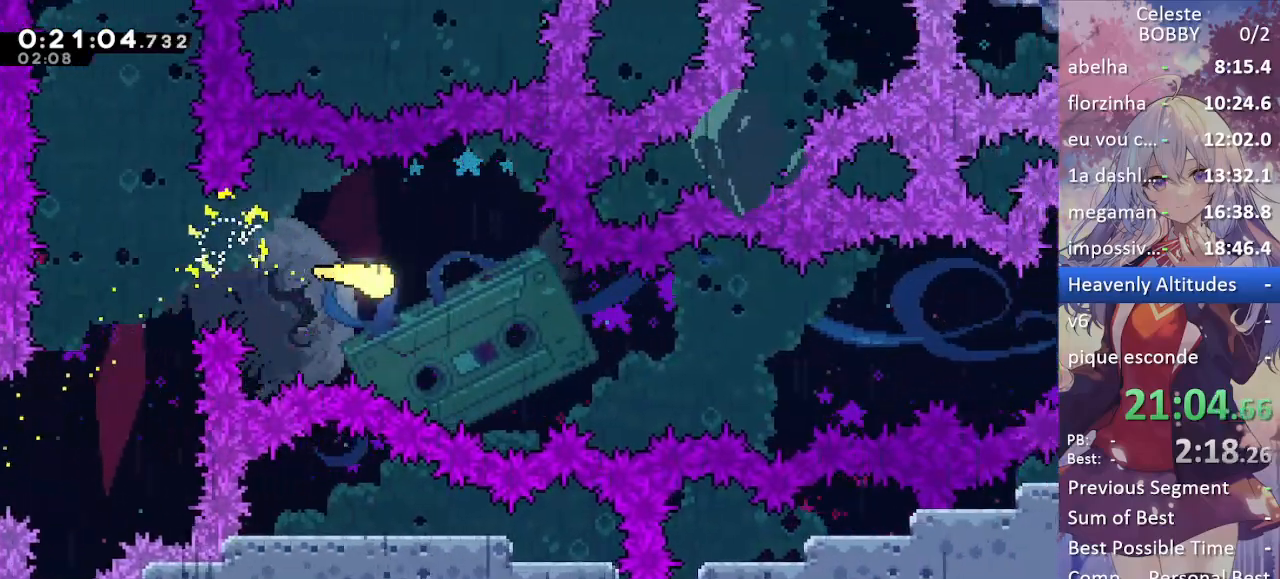
{"keys": ["right"], "events": [[133, "down", "up"]]}
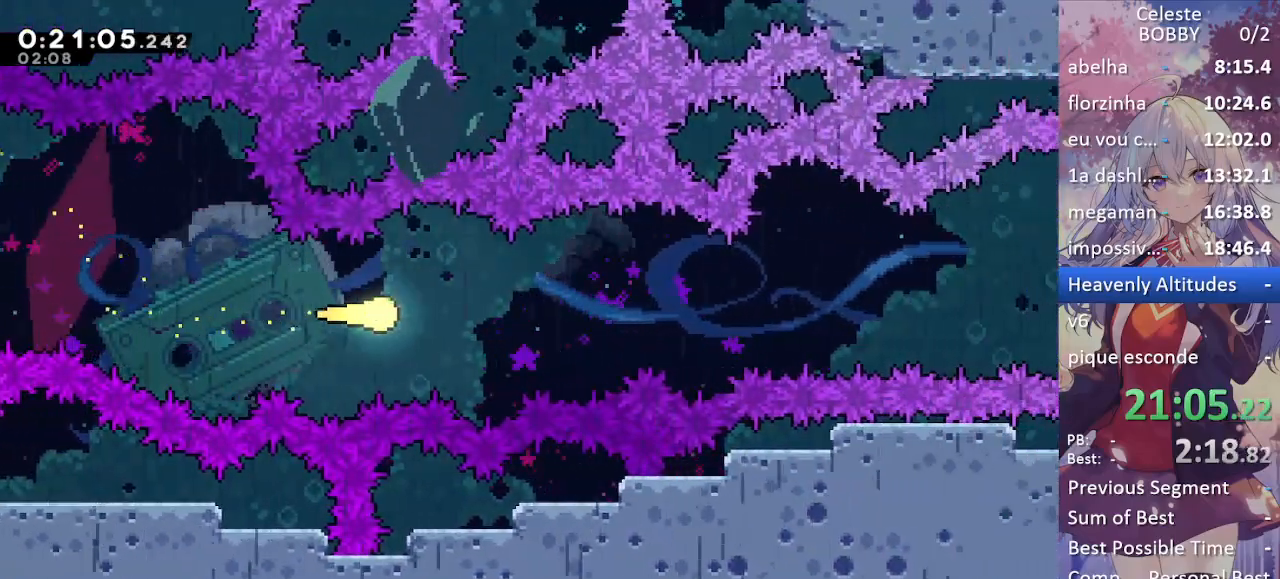
{"keys": ["right"], "events": []}
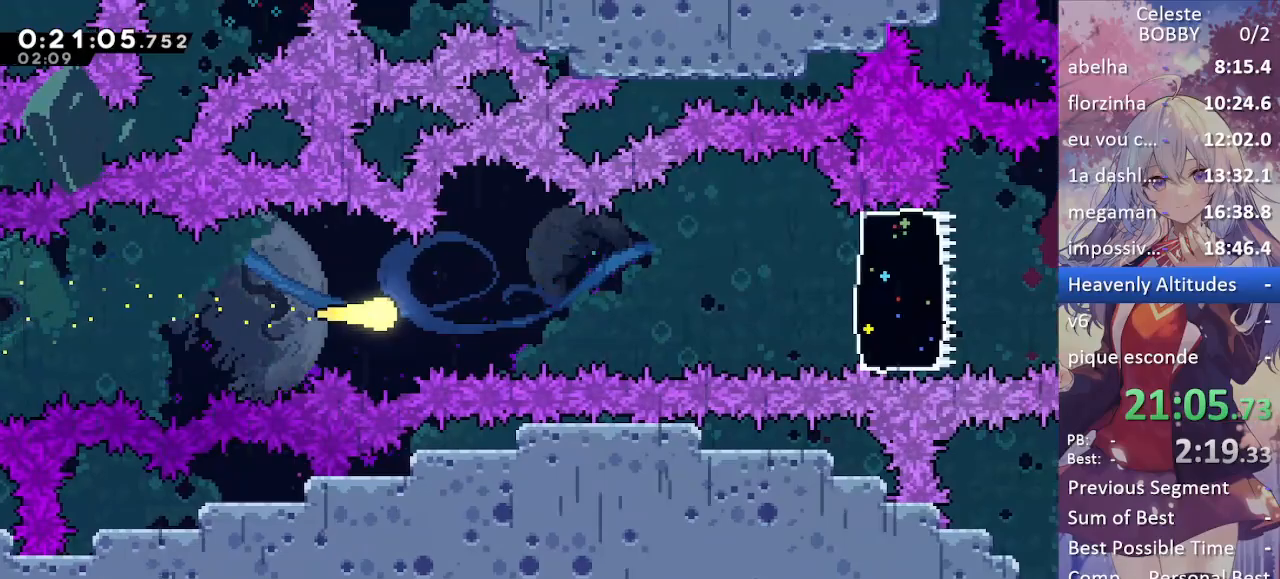
{"keys": ["right"], "events": []}
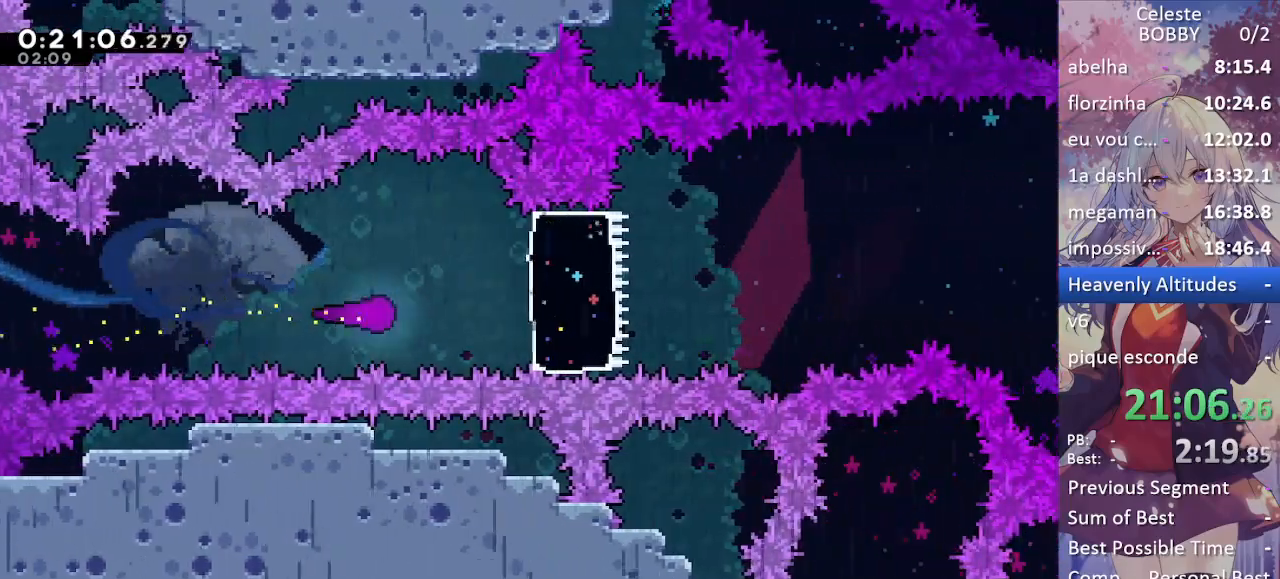
{"keys": ["jump", "right"], "events": [[183, "dash", "down"], [333, "dash", "up"], [433, "jump", "down"]]}
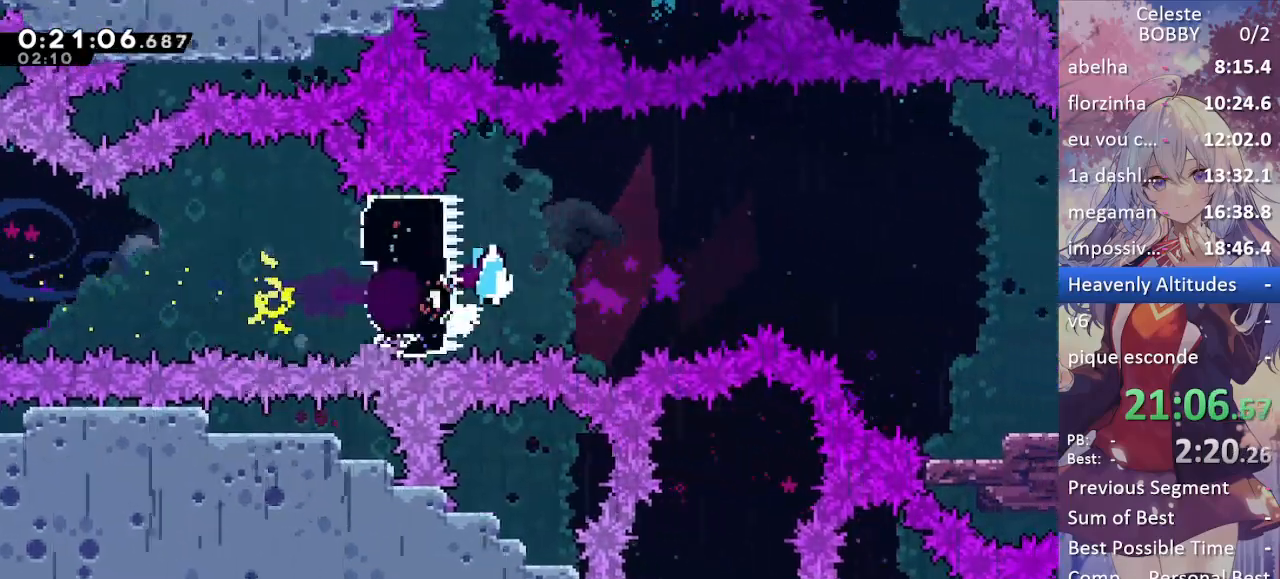
{"keys": ["dash", "down", "grab", "right"], "events": [[17, "jump2", "down"], [67, "jump", "up"], [267, "down", "down"], [350, "dash", "down"], [350, "grab", "down"], [383, "jump2", "up"]]}
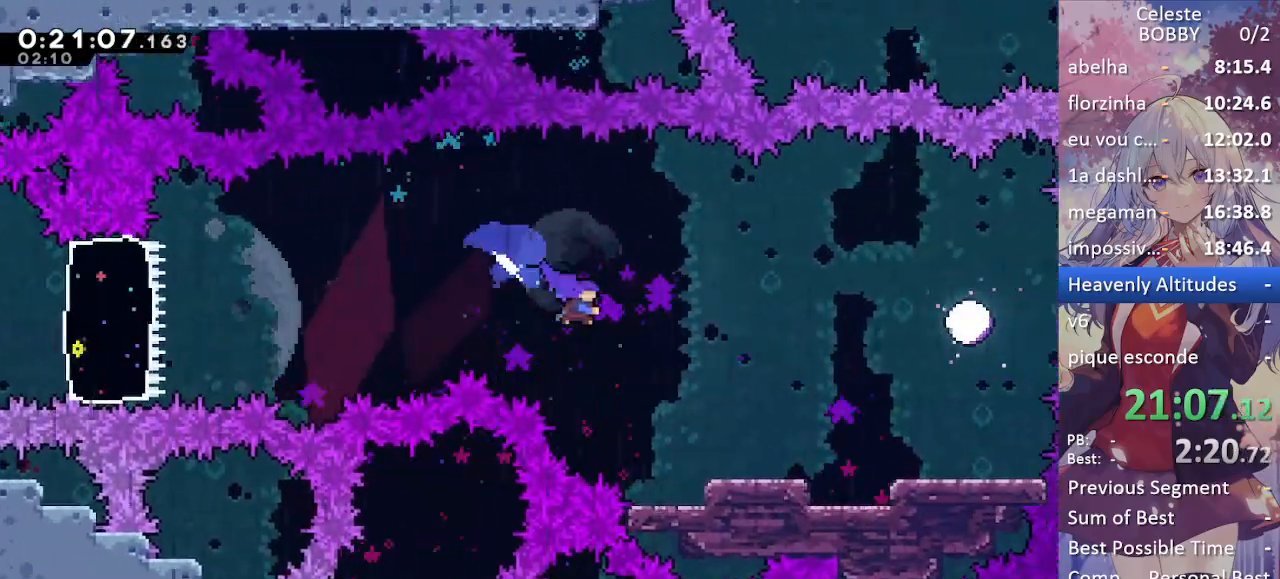
{"keys": ["dash", "grab", "right", "up"], "events": [[133, "dash", "up"], [183, "down", "up"], [267, "jump", "down"], [317, "up", "down"], [367, "dash", "down"], [467, "jump", "up"]]}
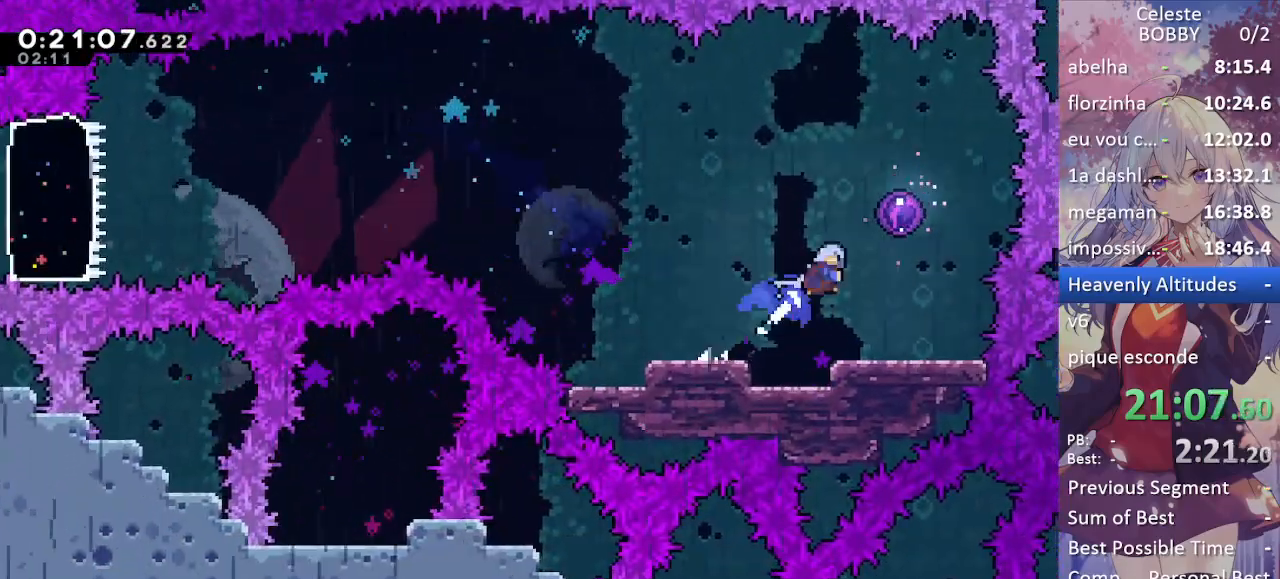
{"keys": [], "events": [[150, "dash", "up"], [150, "up", "up"], [183, "right", "up"], [433, "grab", "up"]]}
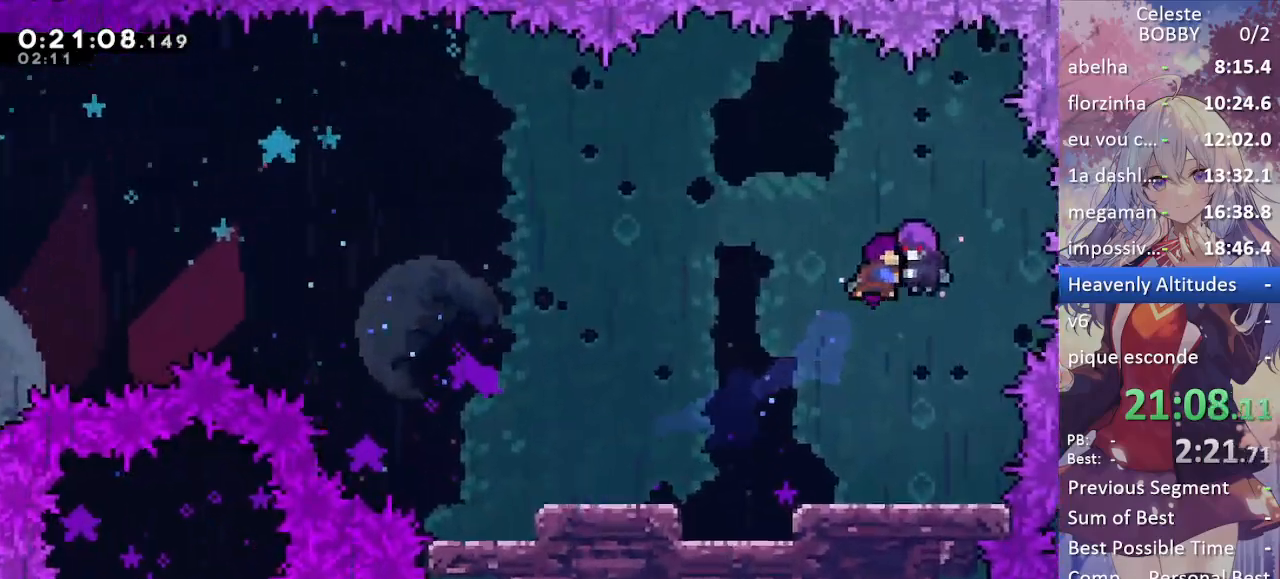
{"keys": [], "events": []}
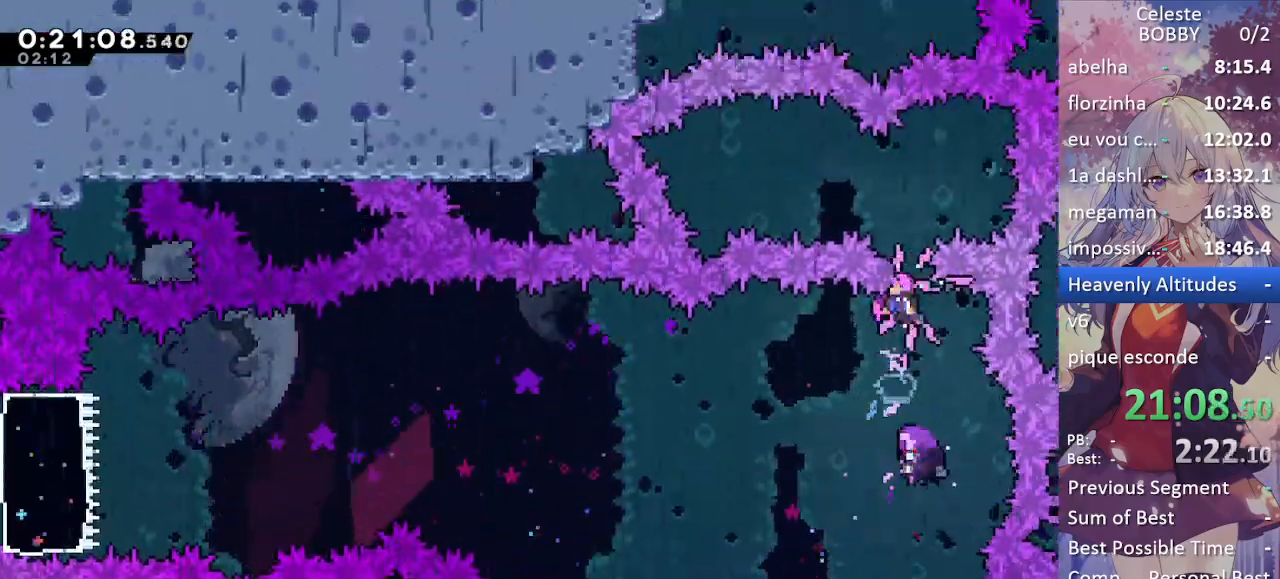
{"keys": [], "events": []}
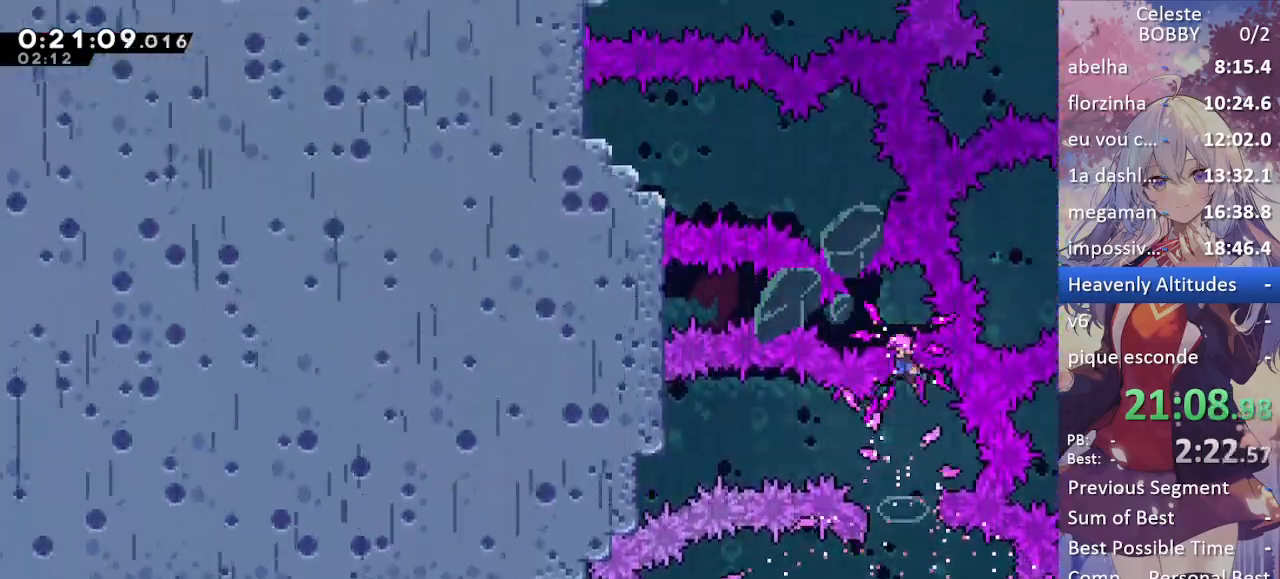
{"keys": [], "events": []}
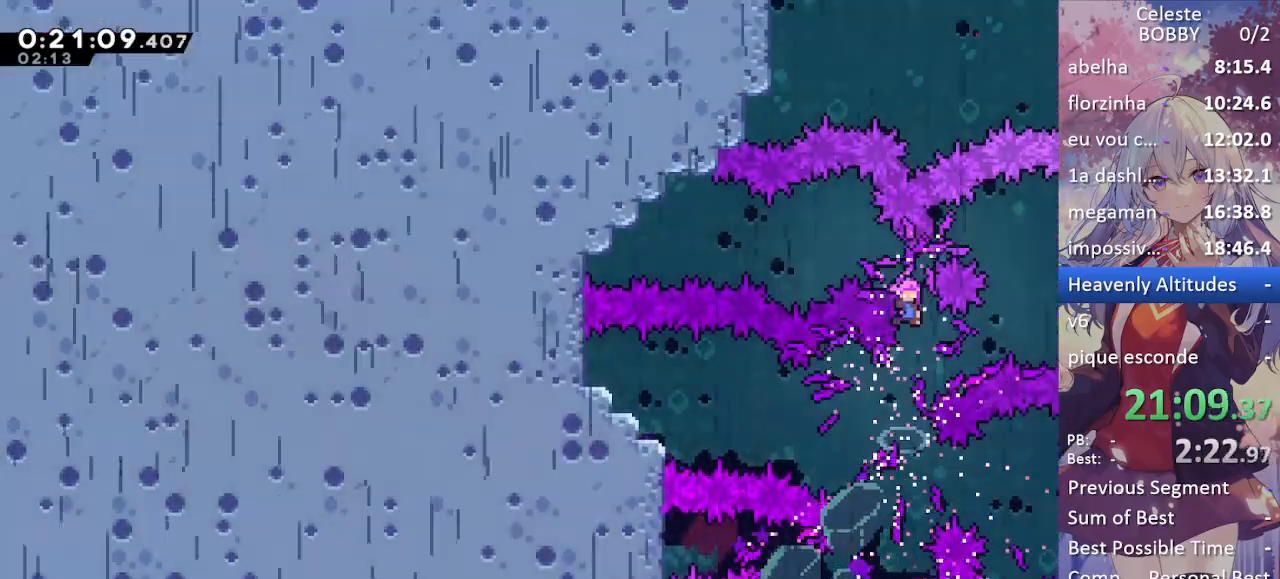
{"keys": ["up"], "events": [[400, "up", "down"]]}
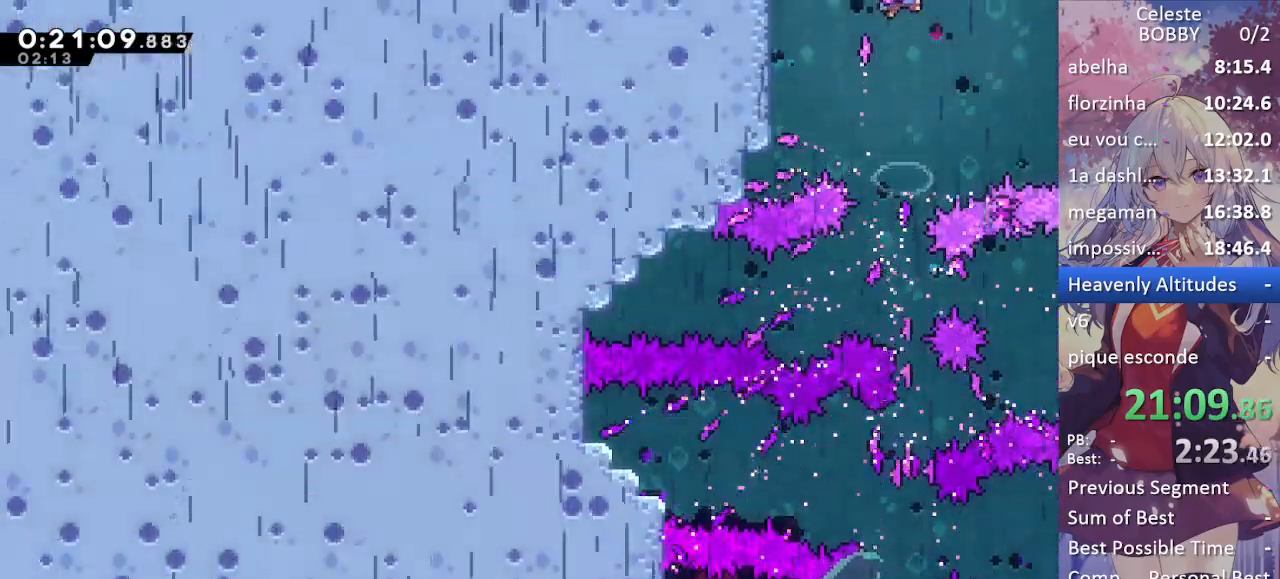
{"keys": ["up"], "events": [[33, "dash", "down"], [133, "dash", "up"], [217, "dash", "down"], [317, "dash", "up"], [400, "dash", "down"], [450, "dash", "up"]]}
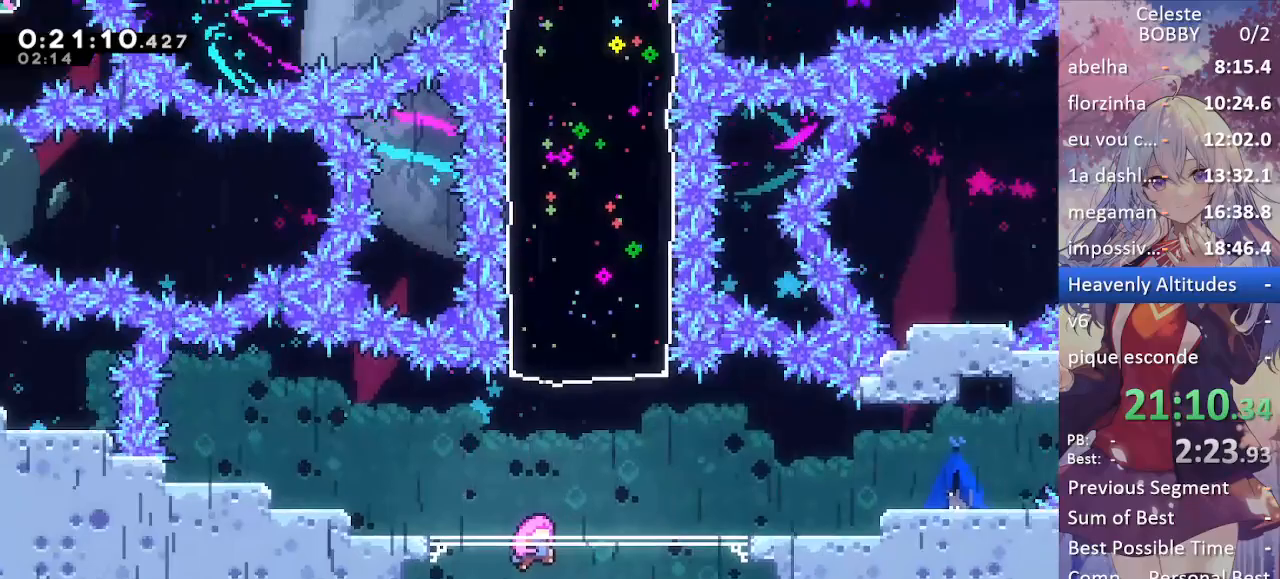
{"keys": ["up"], "events": [[50, "dash", "down"], [150, "dash", "up"], [183, "dash", "down"], [283, "dash", "up"], [367, "dash", "down"], [417, "dash", "up"]]}
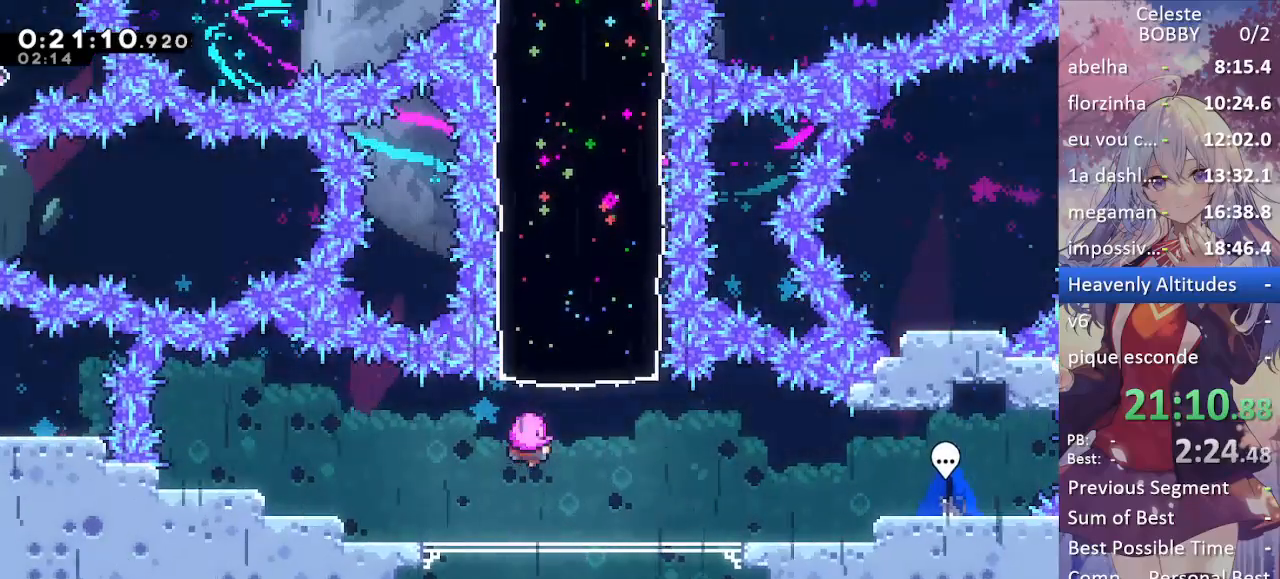
{"keys": ["dash", "up"], "events": [[17, "dash", "down"], [67, "dash", "up"], [150, "dash", "down"], [200, "dash", "up"], [300, "dash", "down"], [383, "dash", "up"], [500, "dash", "down"]]}
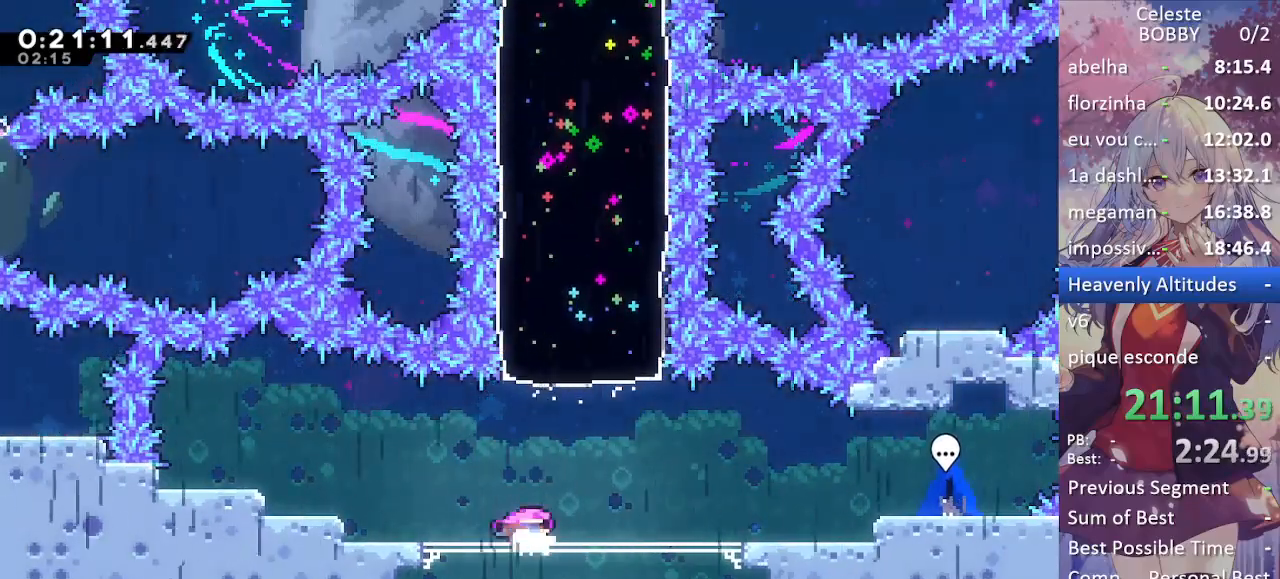
{"keys": ["up"], "events": [[33, "dash", "up"], [117, "dash", "down"], [217, "dash", "up"], [267, "dash", "down"], [367, "dash", "up"], [400, "dash", "down"], [500, "dash", "up"]]}
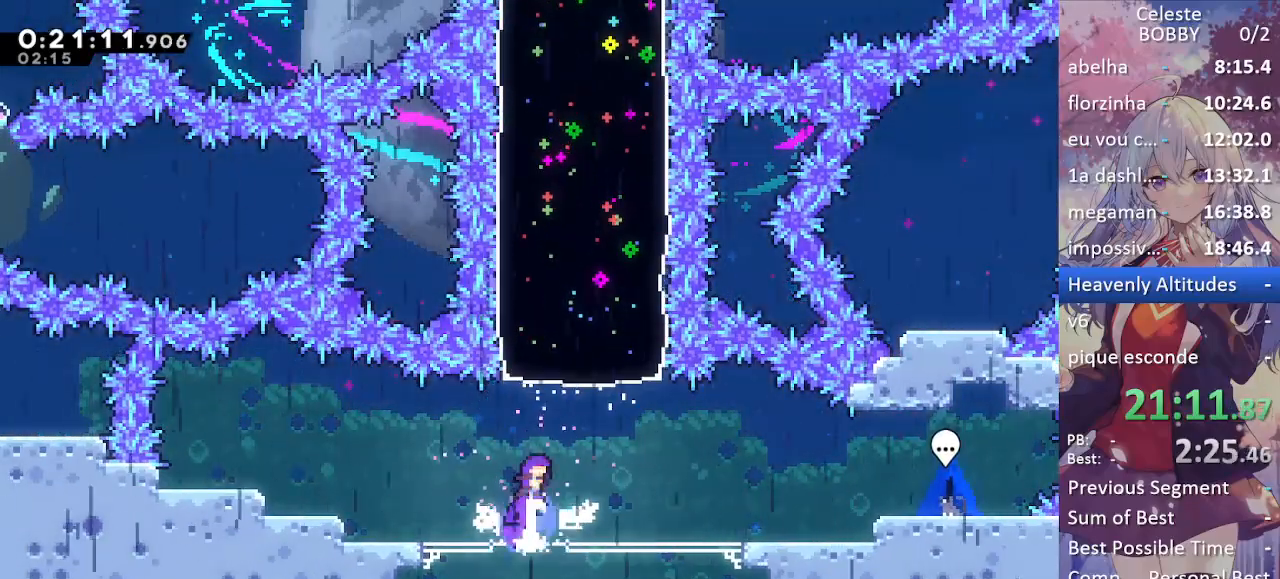
{"keys": ["right", "up"], "events": [[50, "dash", "down"], [183, "dash", "up"], [433, "right", "down"]]}
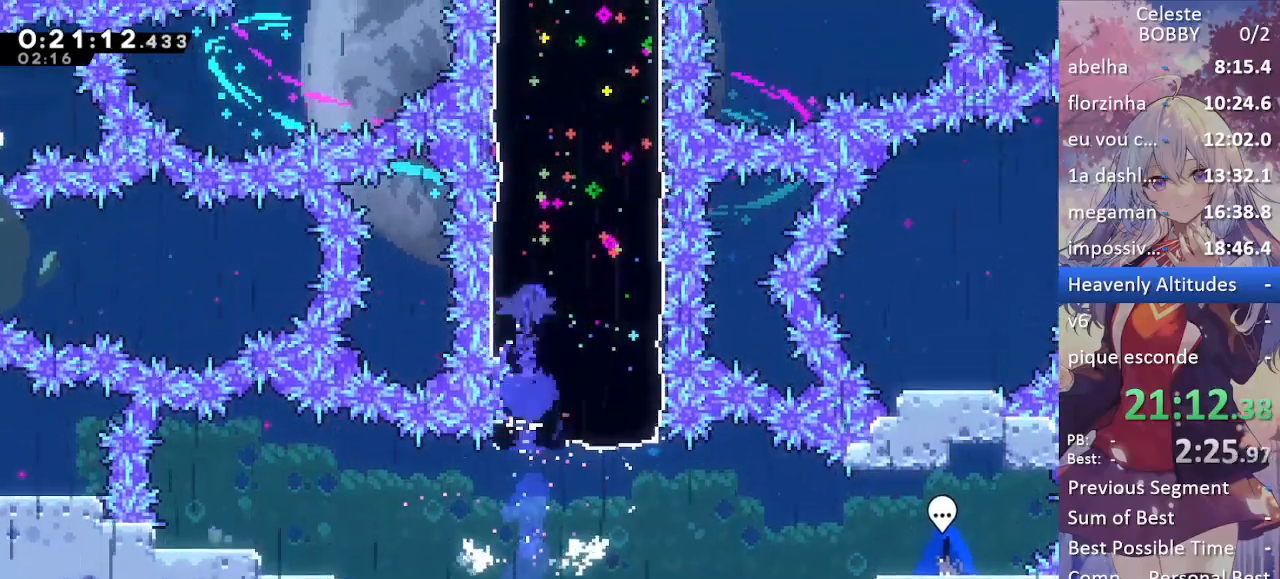
{"keys": ["right", "up"], "events": []}
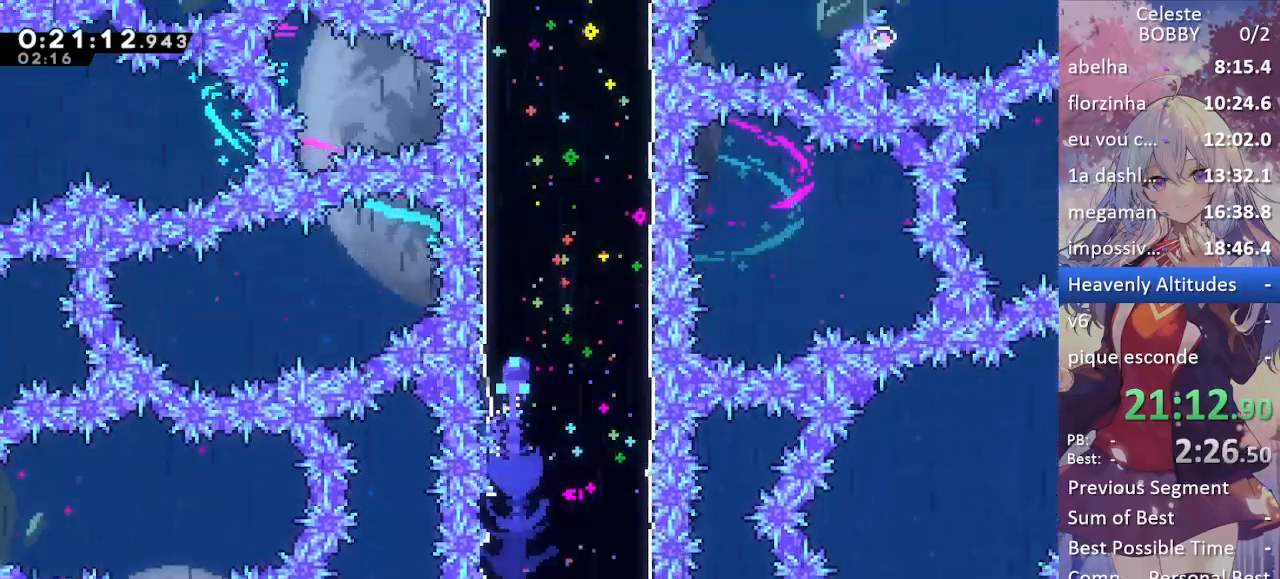
{"keys": ["right", "up"], "events": []}
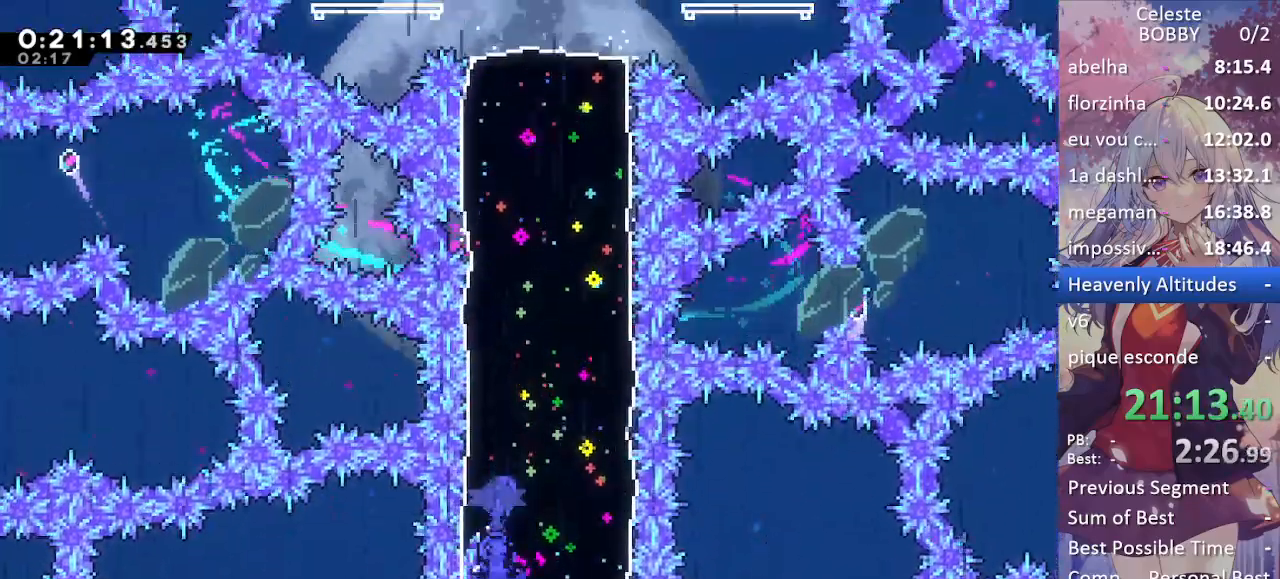
{"keys": ["right", "up"], "events": []}
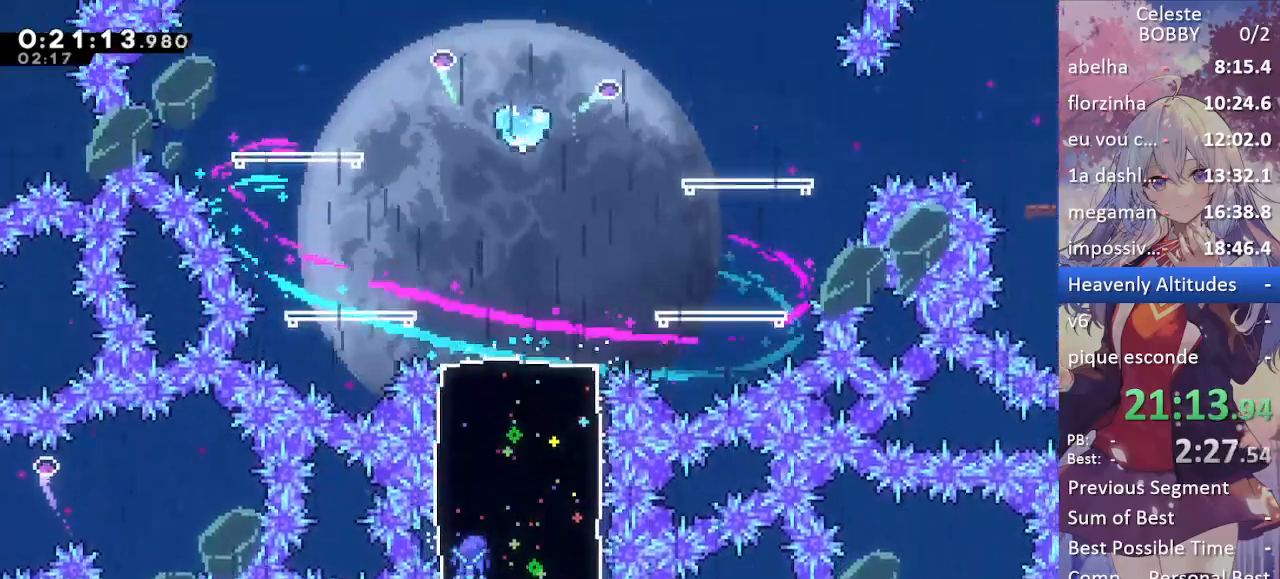
{"keys": ["right", "up"], "events": []}
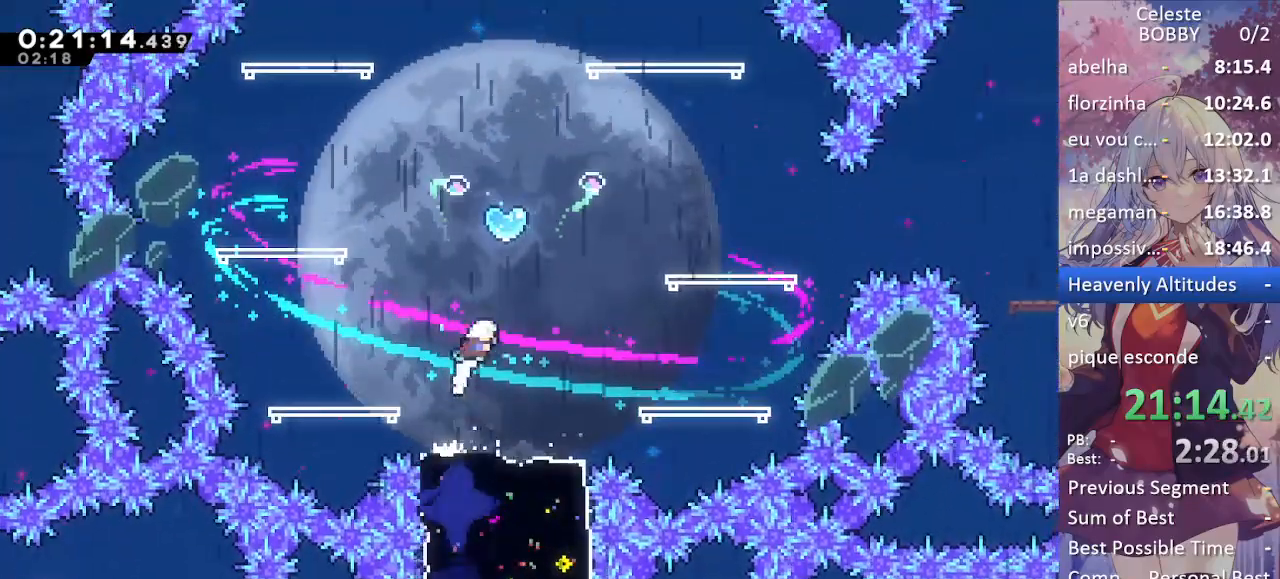
{"keys": ["dash", "up"], "events": [[183, "dash", "down"], [183, "right", "up"]]}
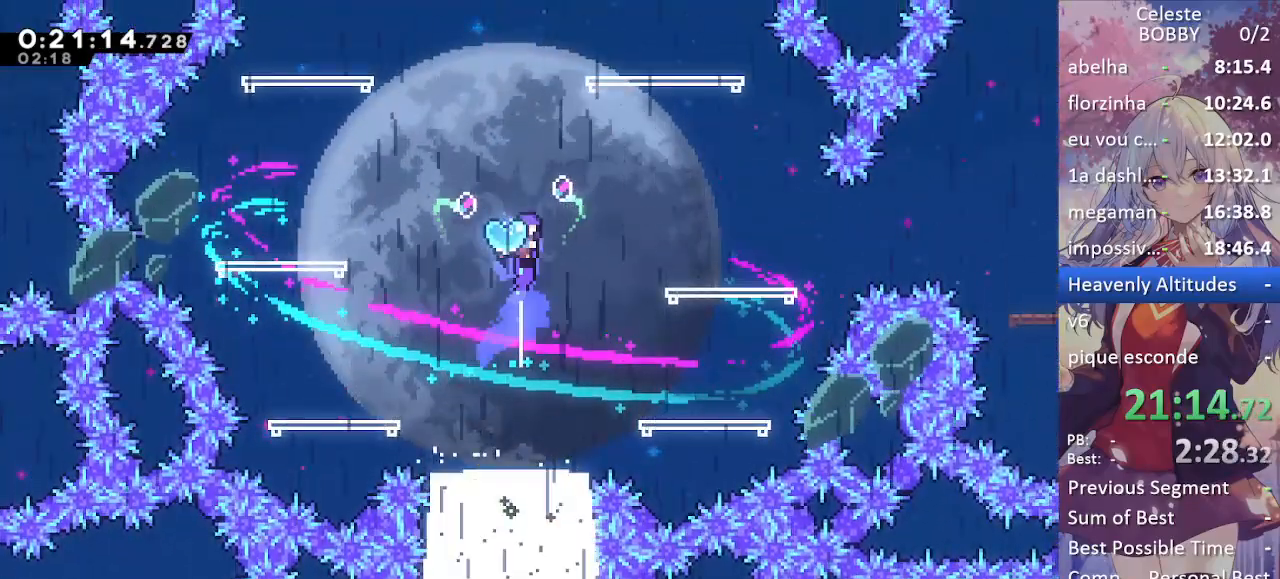
{"keys": ["up"], "events": [[150, "dash", "up"]]}
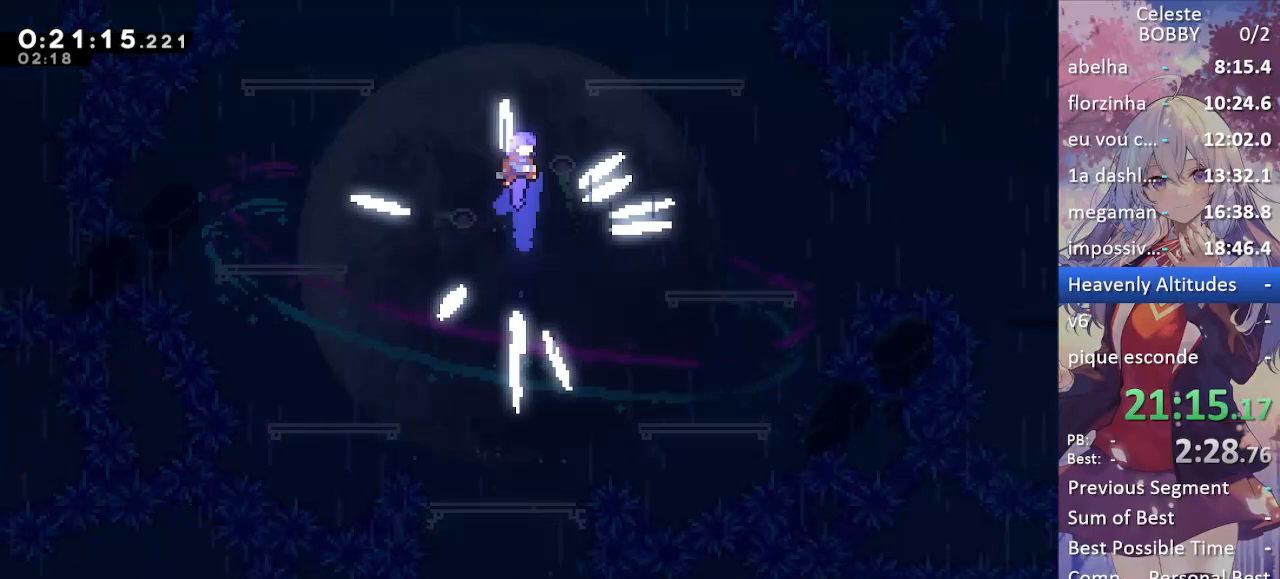
{"keys": [], "events": [[67, "up", "up"]]}
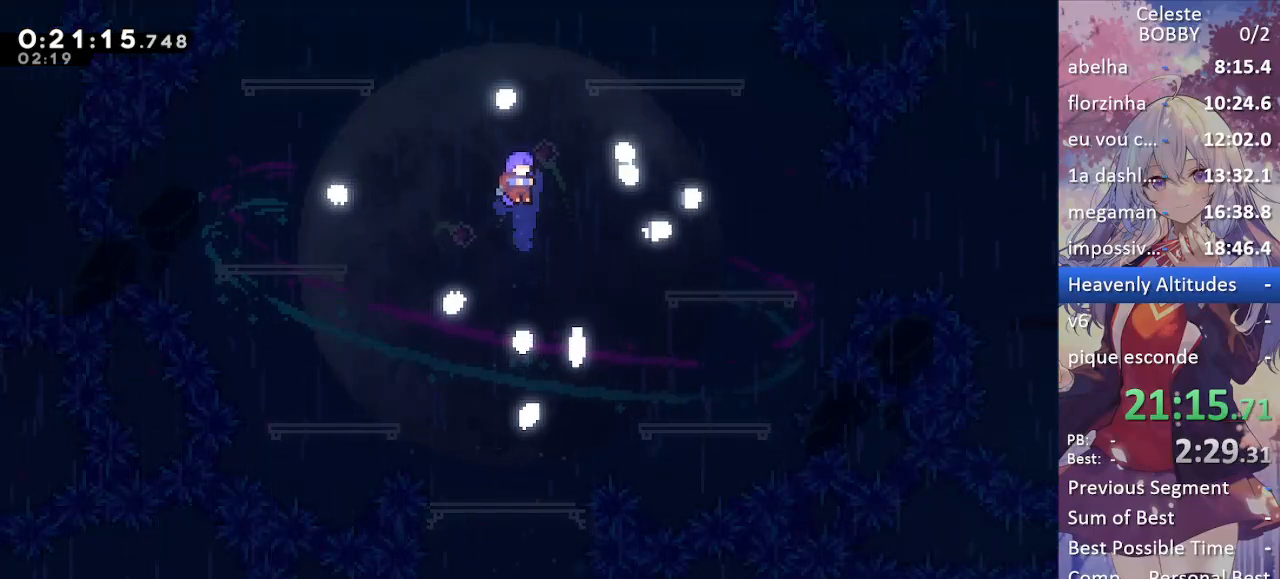
{"keys": [], "events": []}
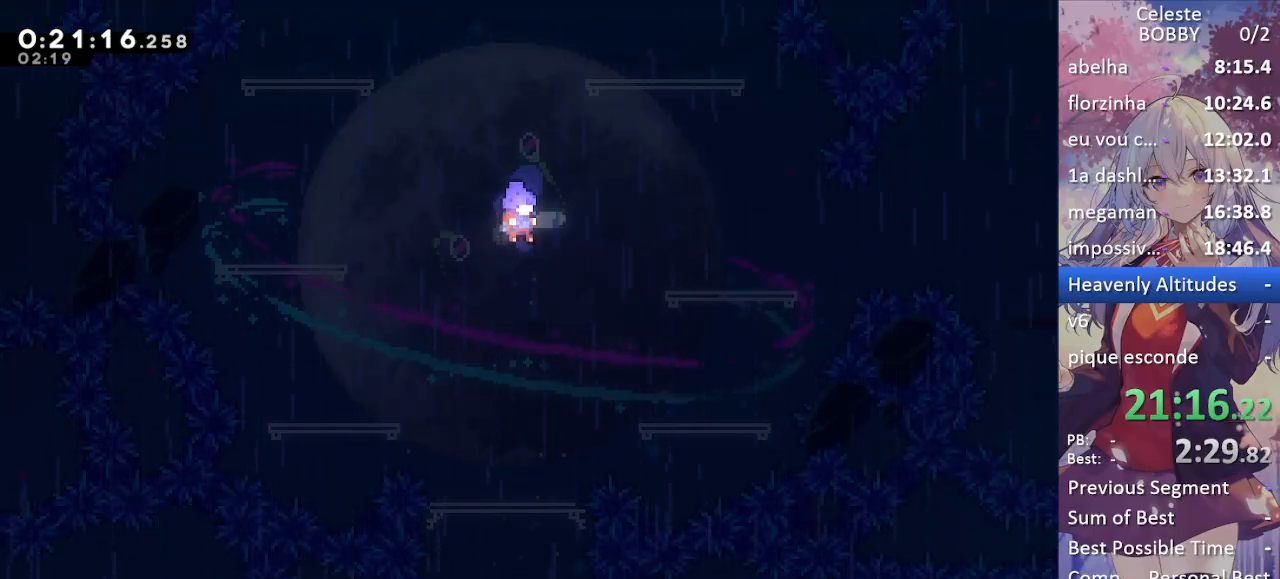
{"keys": [], "events": []}
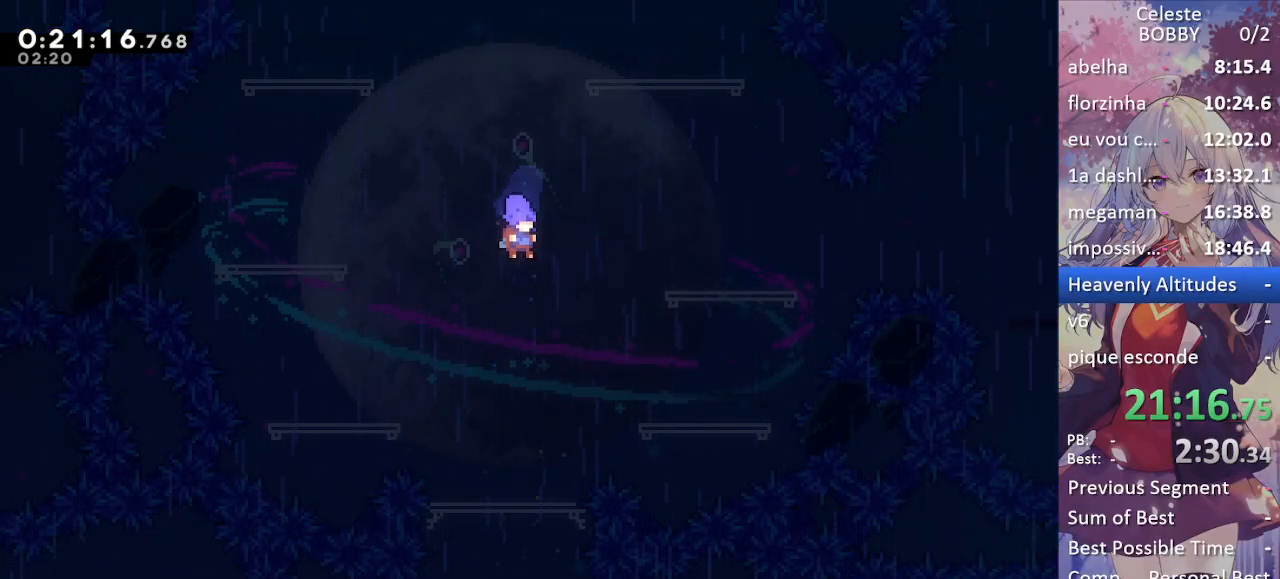
{"keys": [], "events": []}
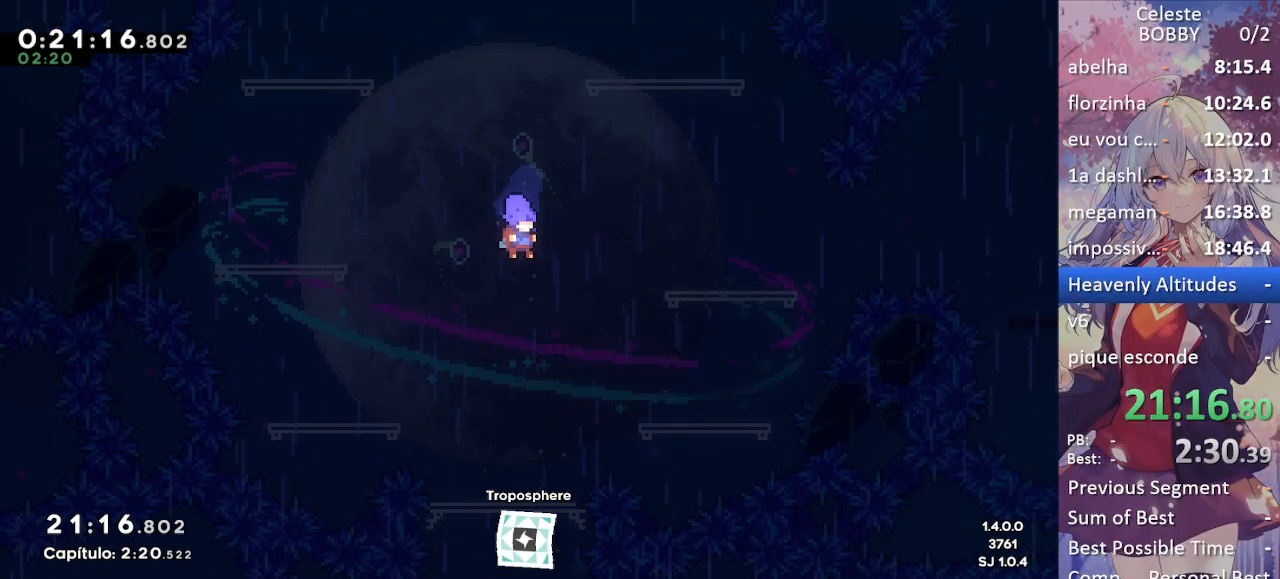
{"keys": [], "events": [[33, "jump", "down"], [133, "jump", "up"], [367, "jump", "down"], [467, "jump", "up"]]}